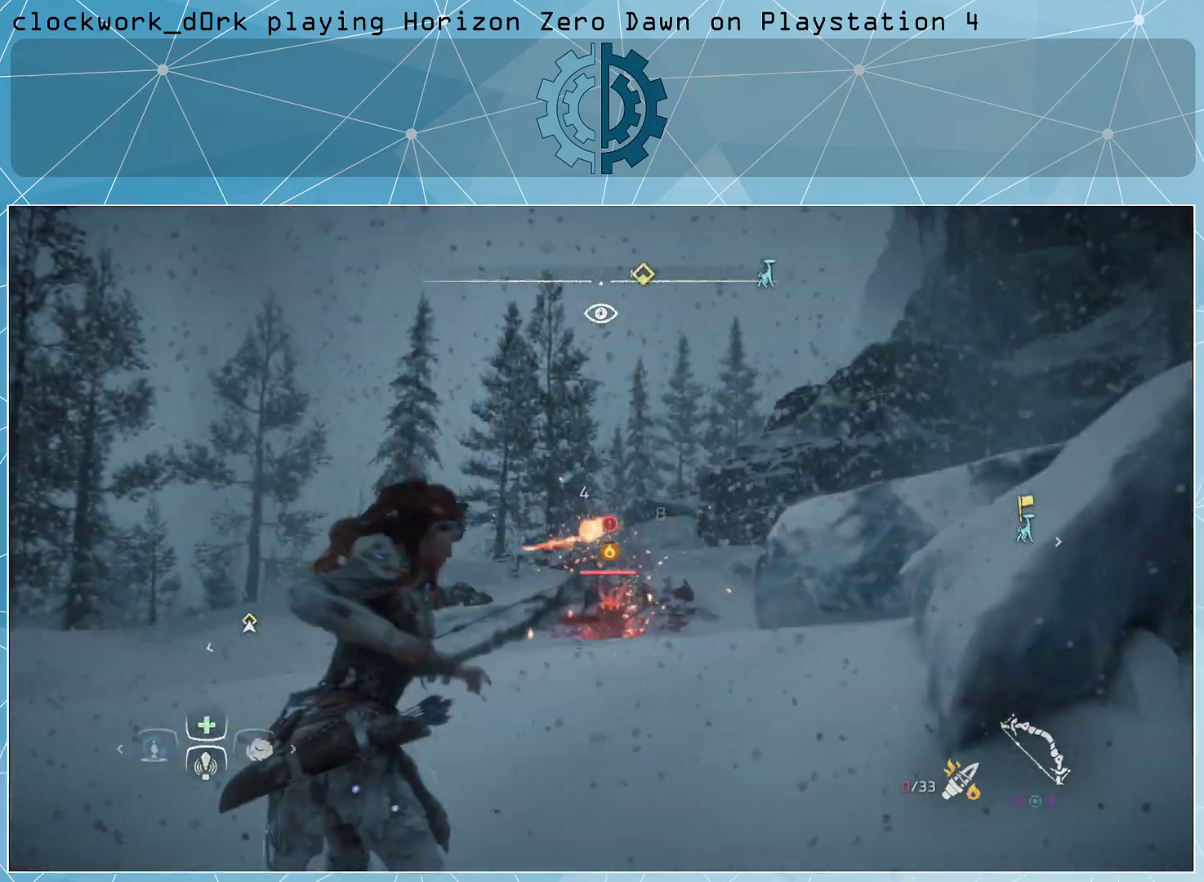
Gameplay with a controller (PlayStation layout); each line is a JSON object with the inputs held at the frame after it. "events" lists button and stick changes between this image and that frame as [ms after this image, input, new state], when the widget could be followed in between.
{"buttons": [], "left_stick": "down-right", "right_stick": "center", "events": [[433, "CIRCLE", "down"], [467, "left_stick", "down-right"], [500, "CIRCLE", "up"]]}
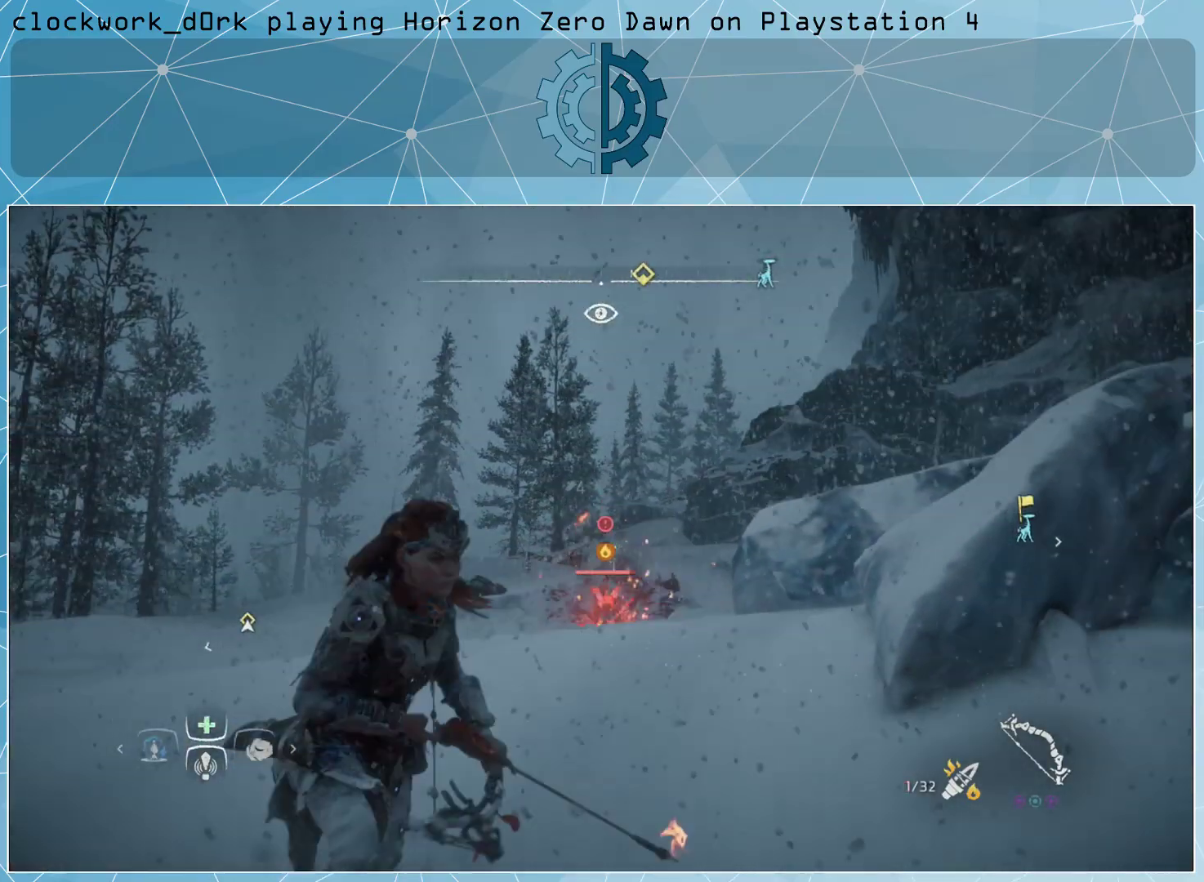
{"buttons": [], "left_stick": "down-right", "right_stick": "center", "events": [[67, "CIRCLE", "down"], [167, "CIRCLE", "up"]]}
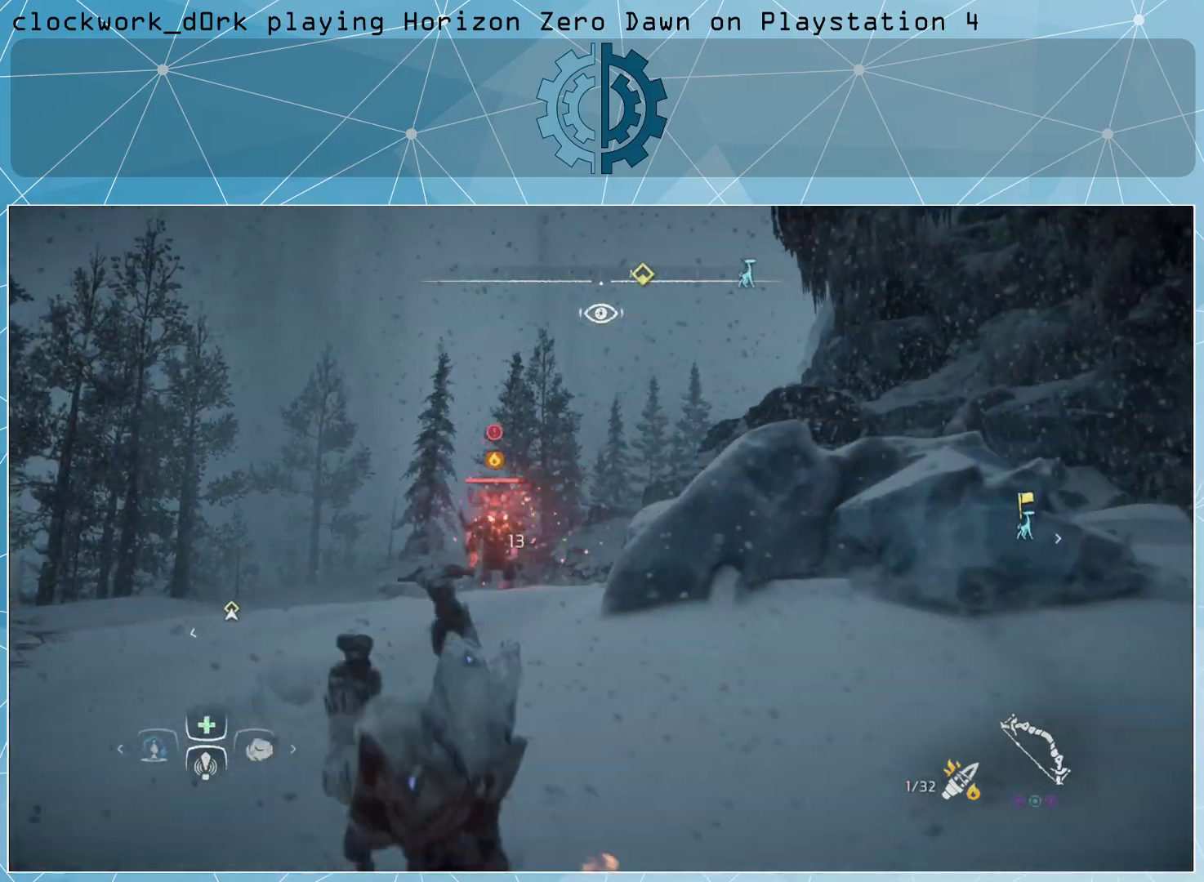
{"buttons": [], "left_stick": "center", "right_stick": "left", "events": [[100, "CIRCLE", "down"], [200, "CIRCLE", "up"], [433, "right_stick", "left"], [500, "left_stick", "center"]]}
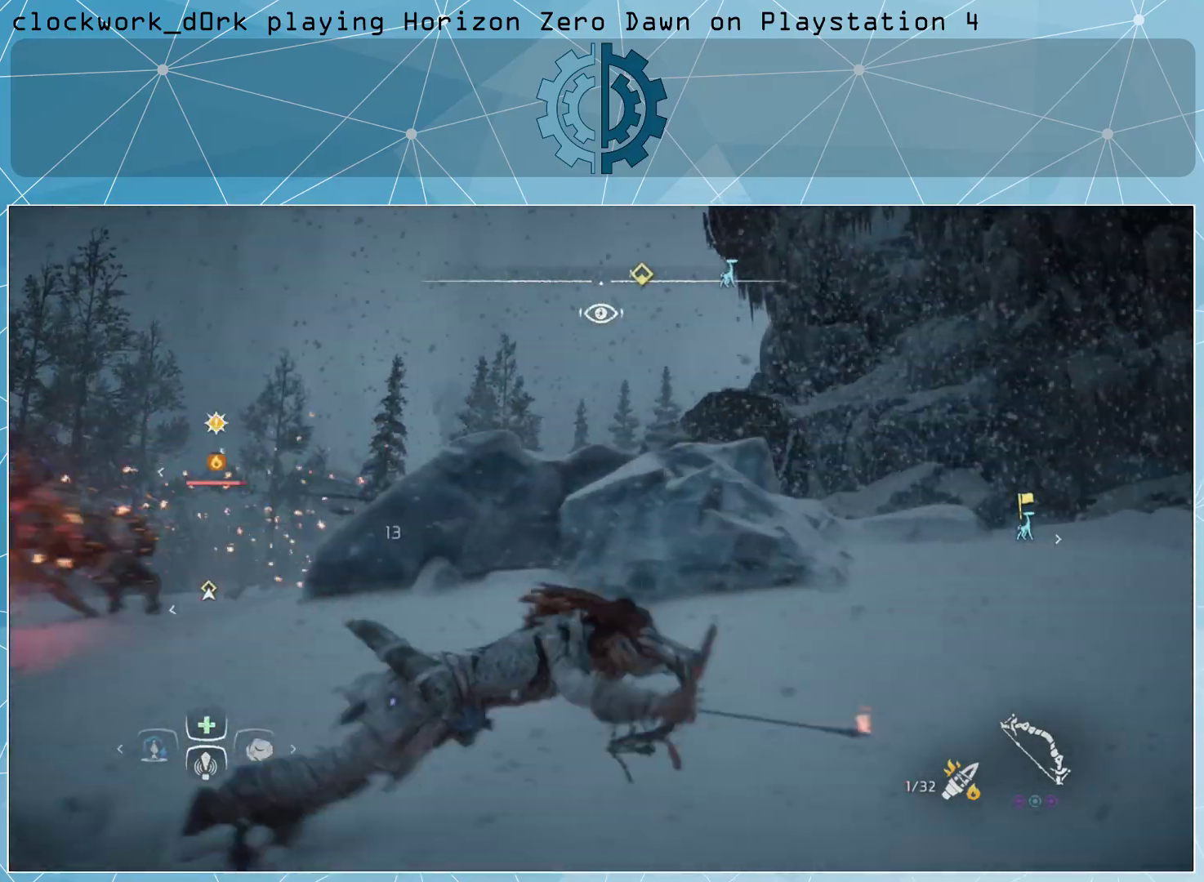
{"buttons": [], "left_stick": "up-left", "right_stick": "center", "events": [[167, "left_stick", "up-left"], [200, "right_stick", "center"]]}
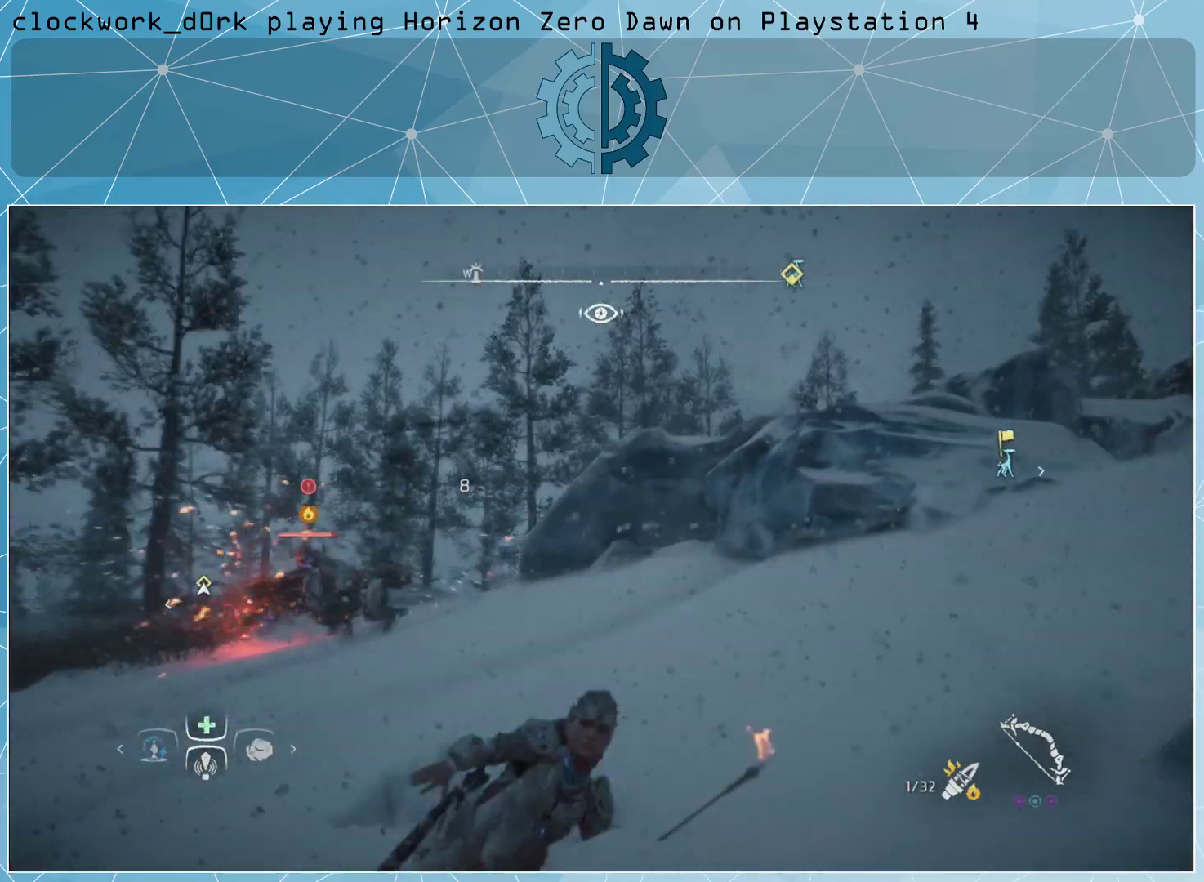
{"buttons": ["L3"], "left_stick": "up-left", "right_stick": "center", "events": [[400, "L3", "down"]]}
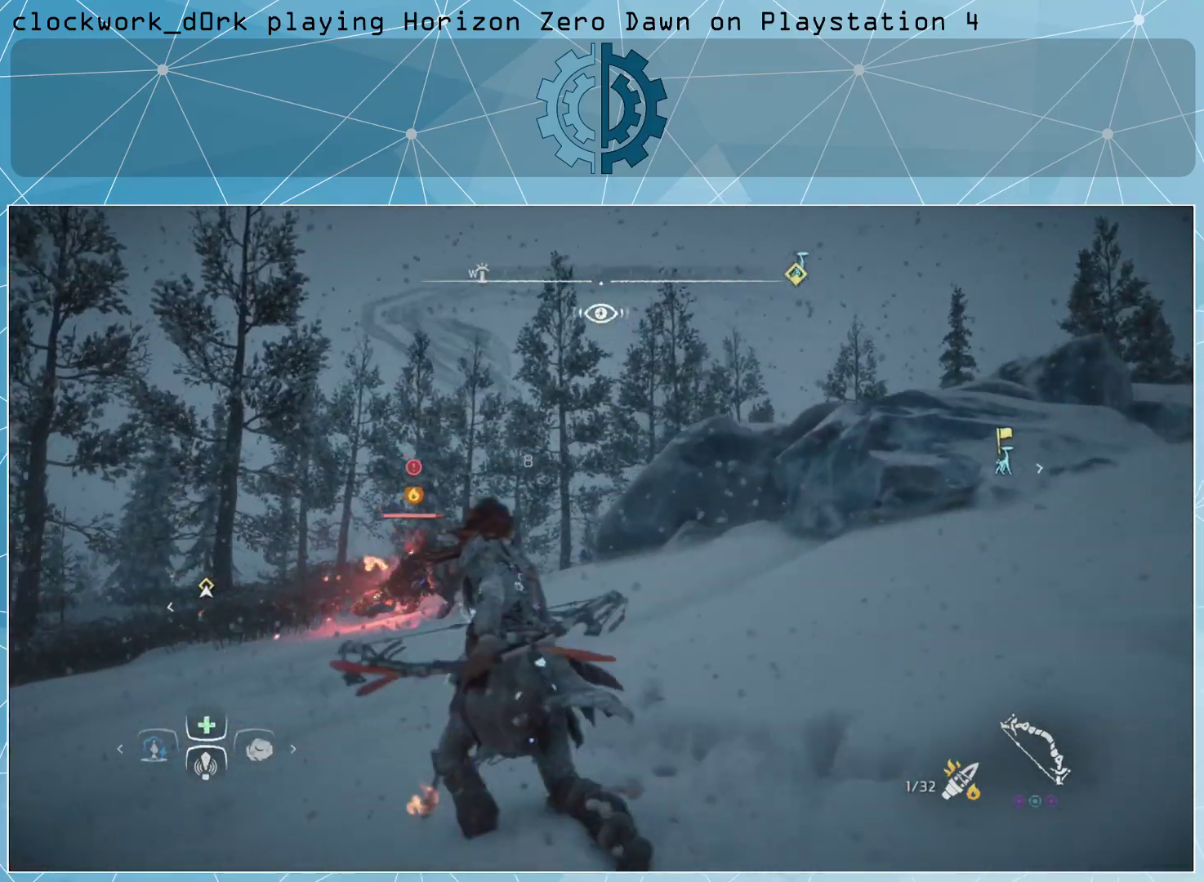
{"buttons": [], "left_stick": "up-left", "right_stick": "center", "events": [[200, "R2", "down"], [333, "R2", "up"], [367, "R2", "down"], [467, "L3", "up"], [500, "R2", "up"]]}
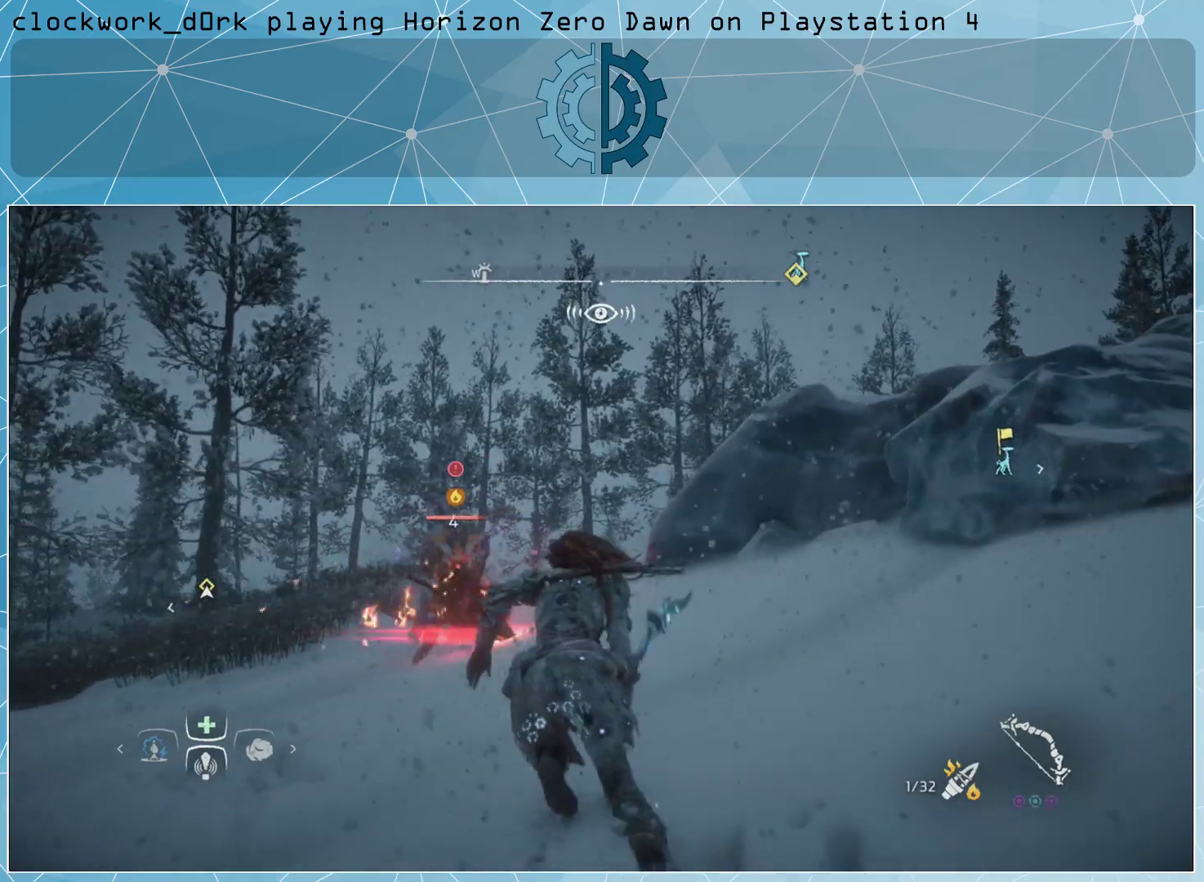
{"buttons": [], "left_stick": "center", "right_stick": "center", "events": [[167, "left_stick", "center"]]}
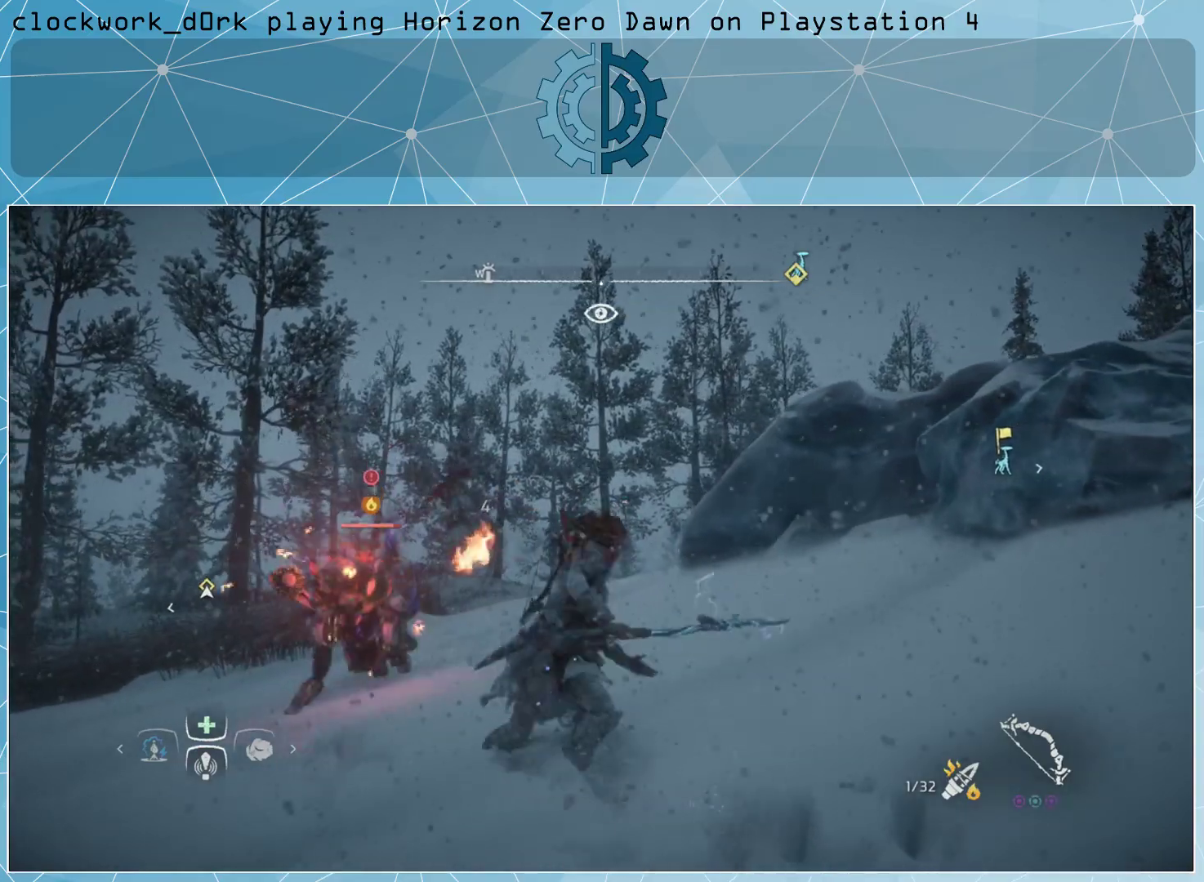
{"buttons": [], "left_stick": "center", "right_stick": "center", "events": []}
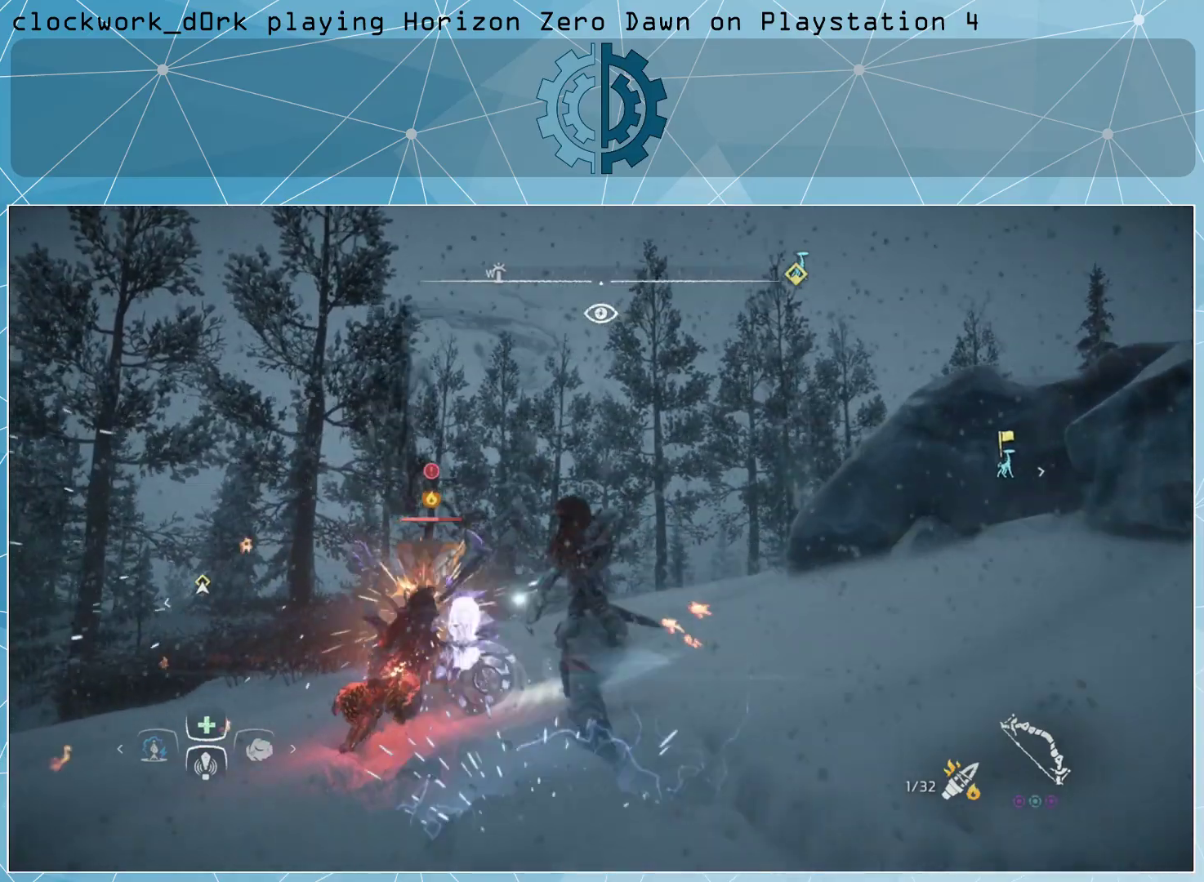
{"buttons": [], "left_stick": "center", "right_stick": "center", "events": [[267, "right_stick", "down-left"], [433, "right_stick", "center"]]}
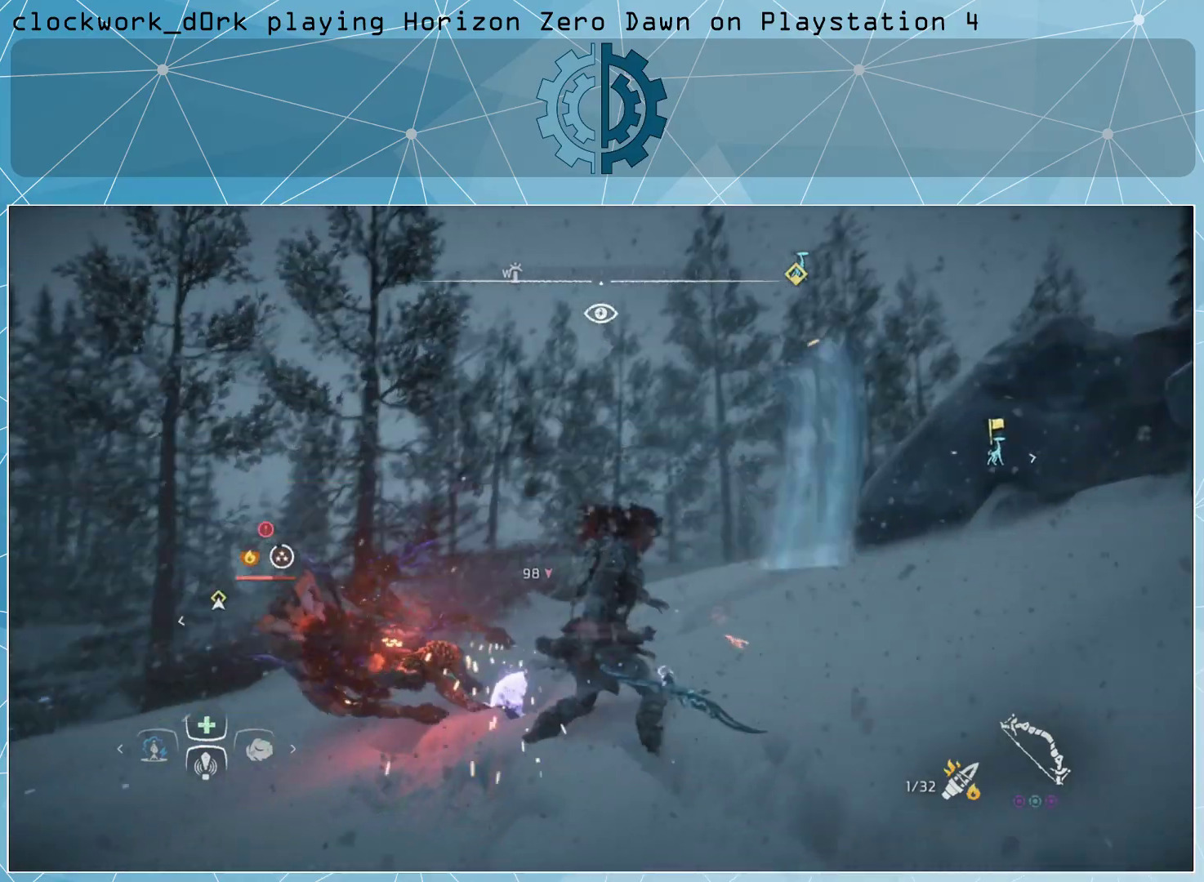
{"buttons": [], "left_stick": "up-left", "right_stick": "center", "events": [[33, "left_stick", "up-left"]]}
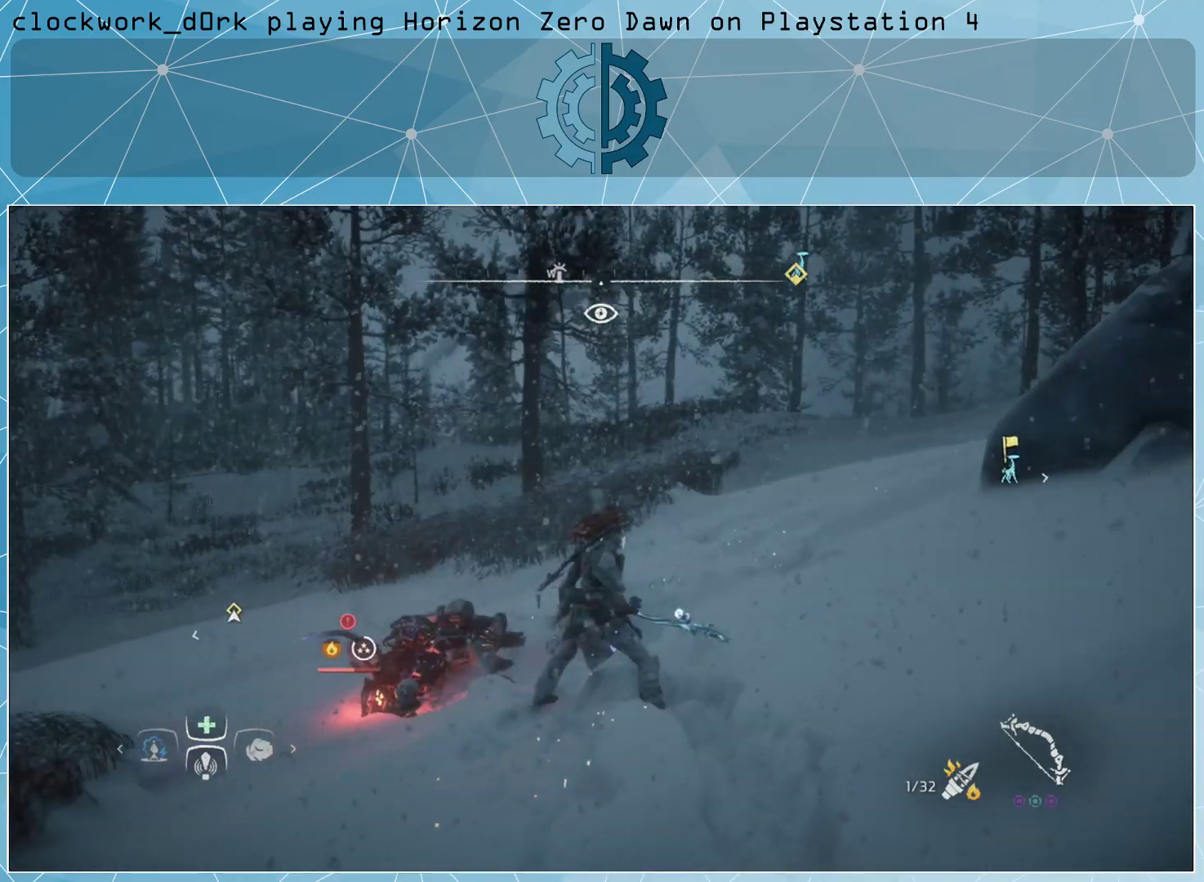
{"buttons": [], "left_stick": "center", "right_stick": "center", "events": [[33, "right_stick", "down"], [200, "right_stick", "center"], [400, "left_stick", "center"]]}
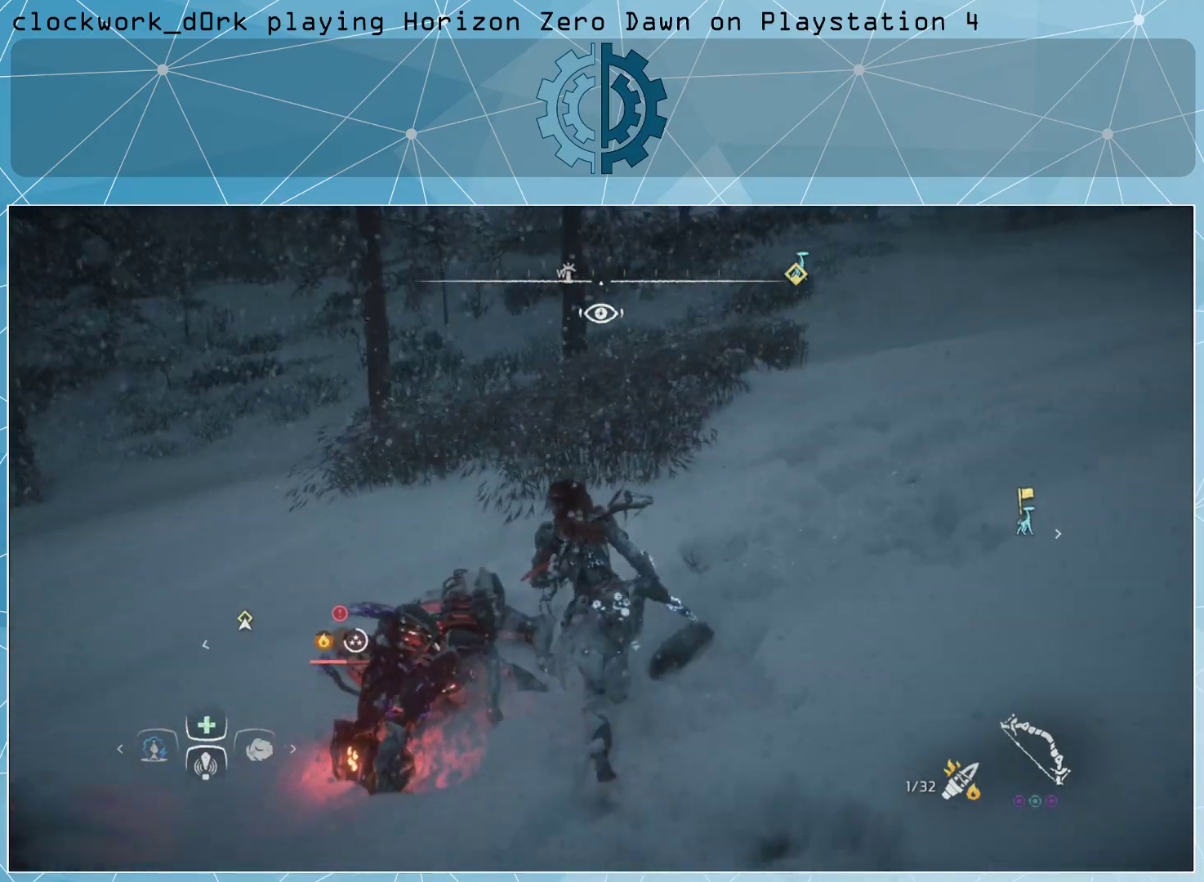
{"buttons": [], "left_stick": "center", "right_stick": "center", "events": [[333, "R1", "down"], [433, "R1", "up"]]}
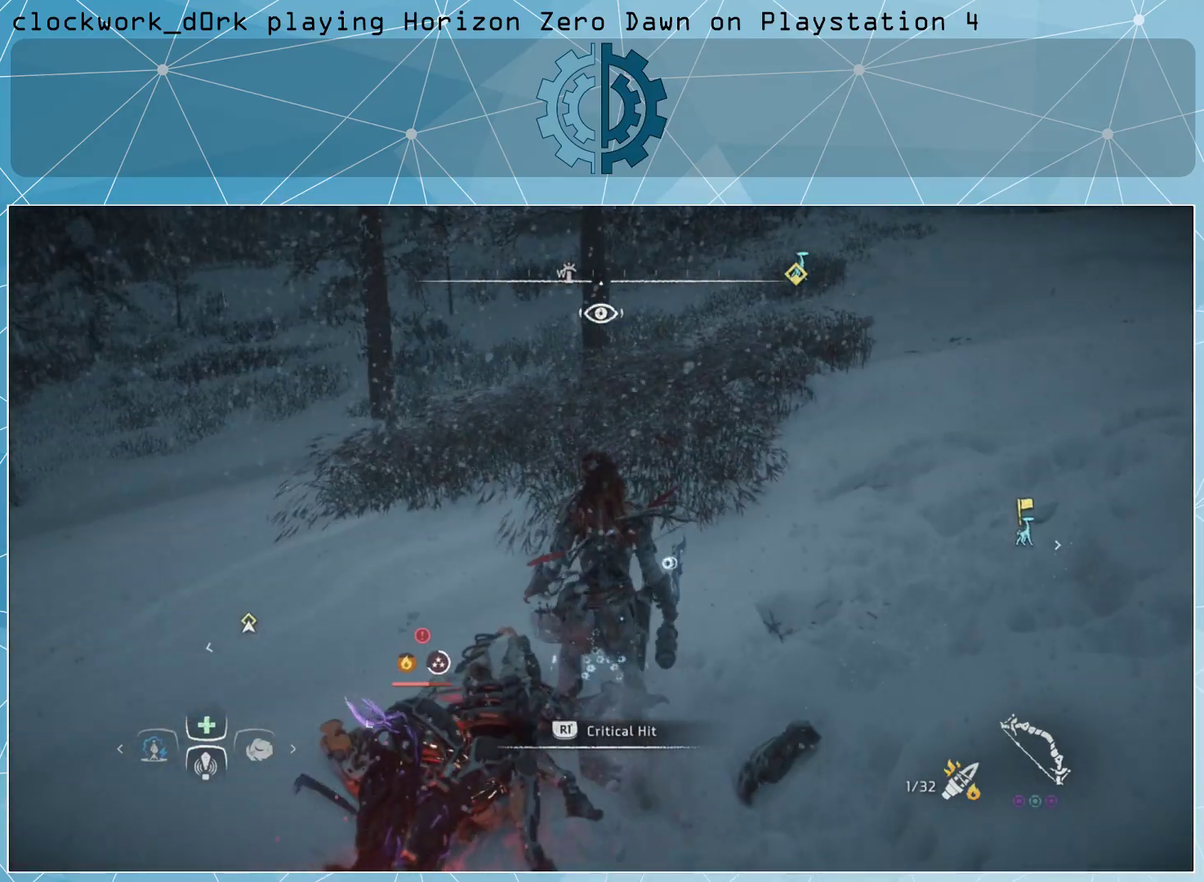
{"buttons": [], "left_stick": "center", "right_stick": "center", "events": []}
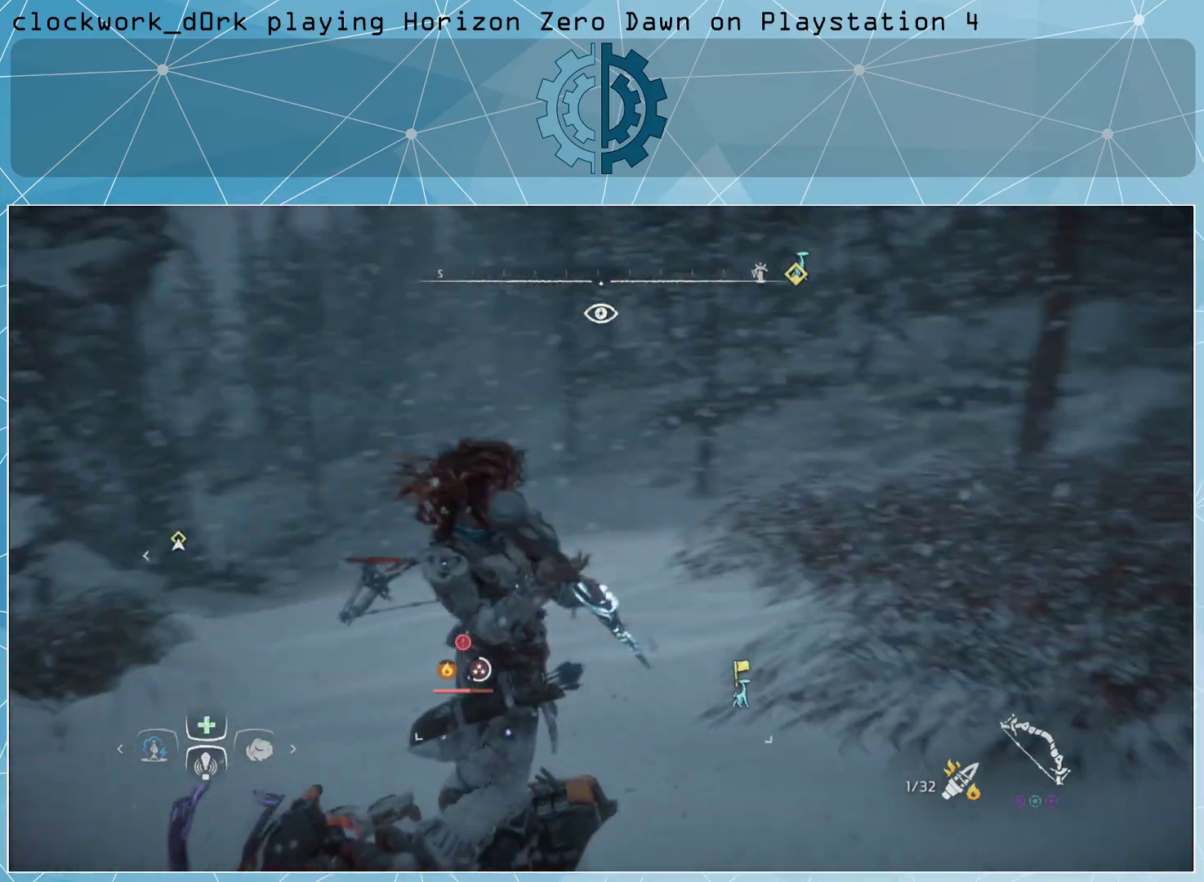
{"buttons": [], "left_stick": "center", "right_stick": "center", "events": []}
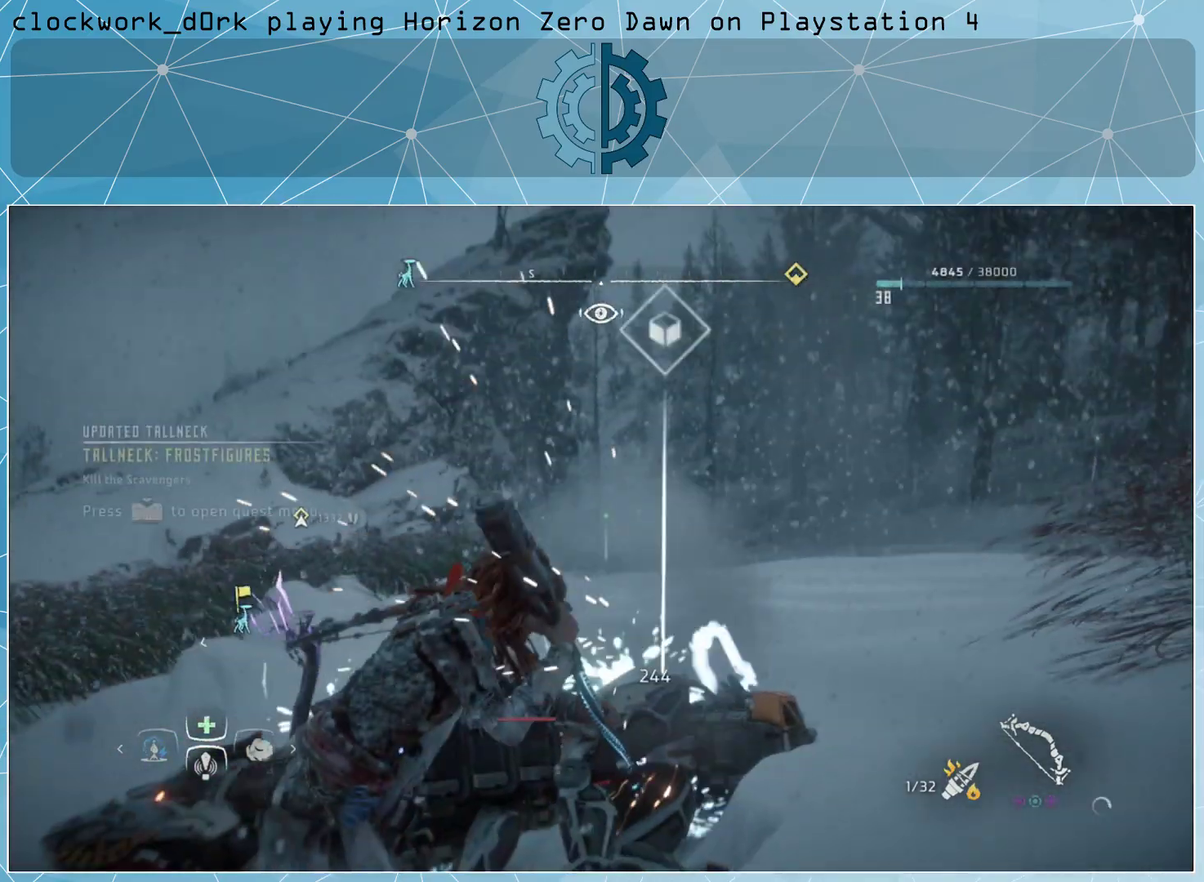
{"buttons": [], "left_stick": "center", "right_stick": "center", "events": []}
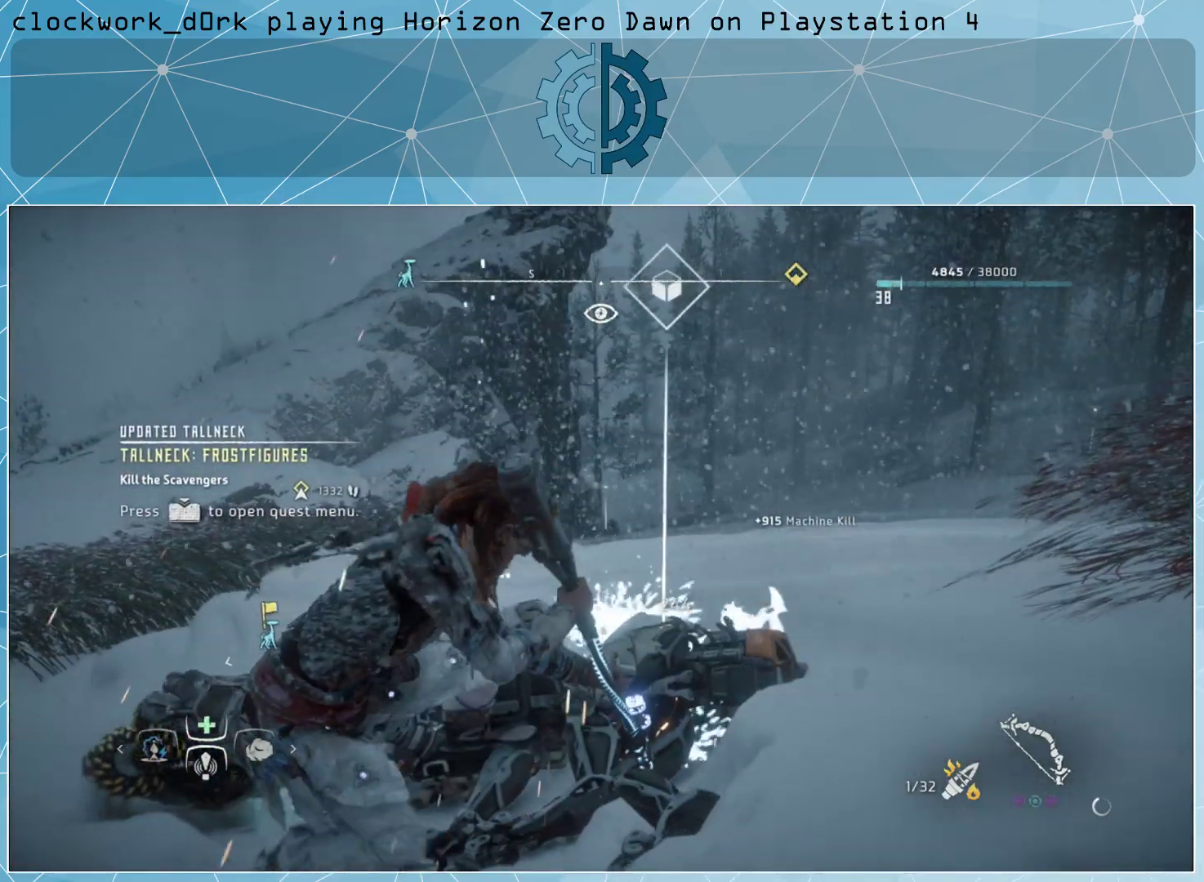
{"buttons": [], "left_stick": "center", "right_stick": "center", "events": []}
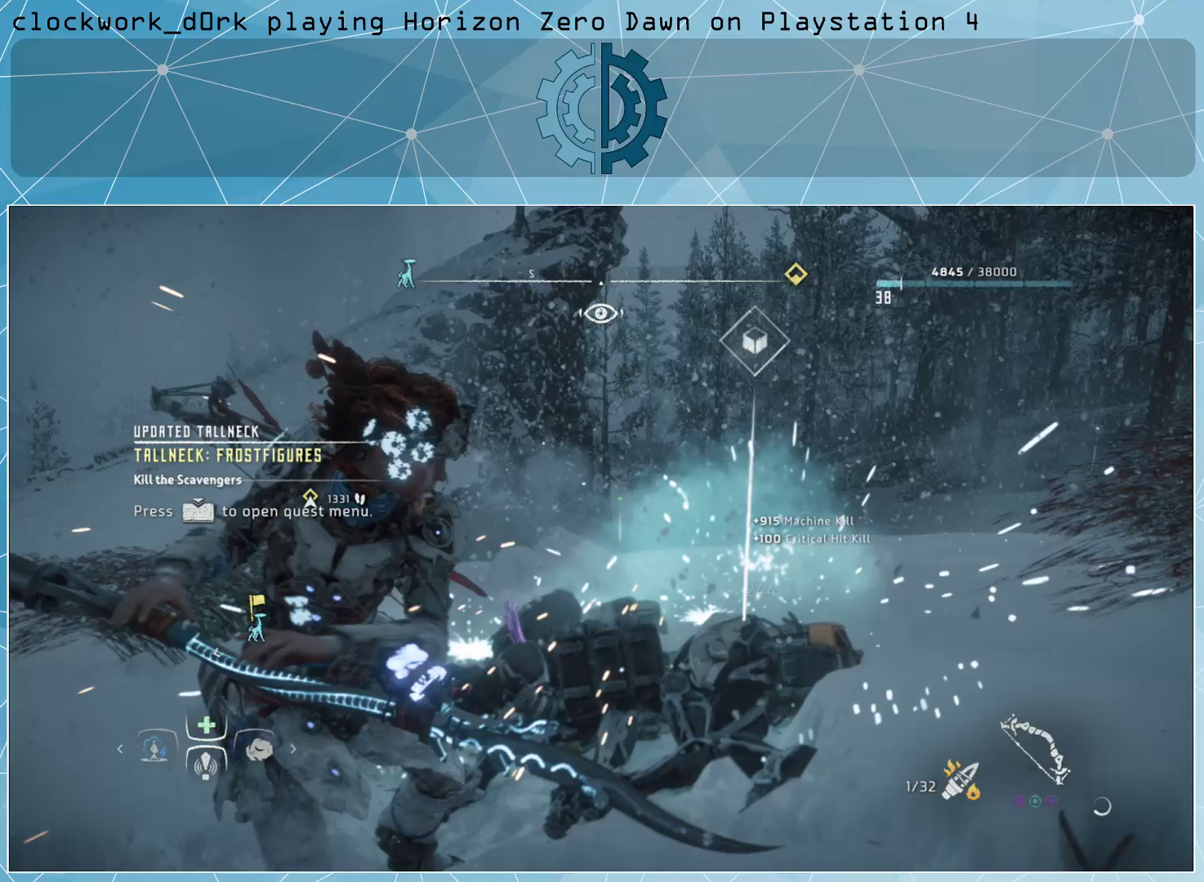
{"buttons": [], "left_stick": "center", "right_stick": "center", "events": [[200, "right_stick", "down"], [367, "right_stick", "center"]]}
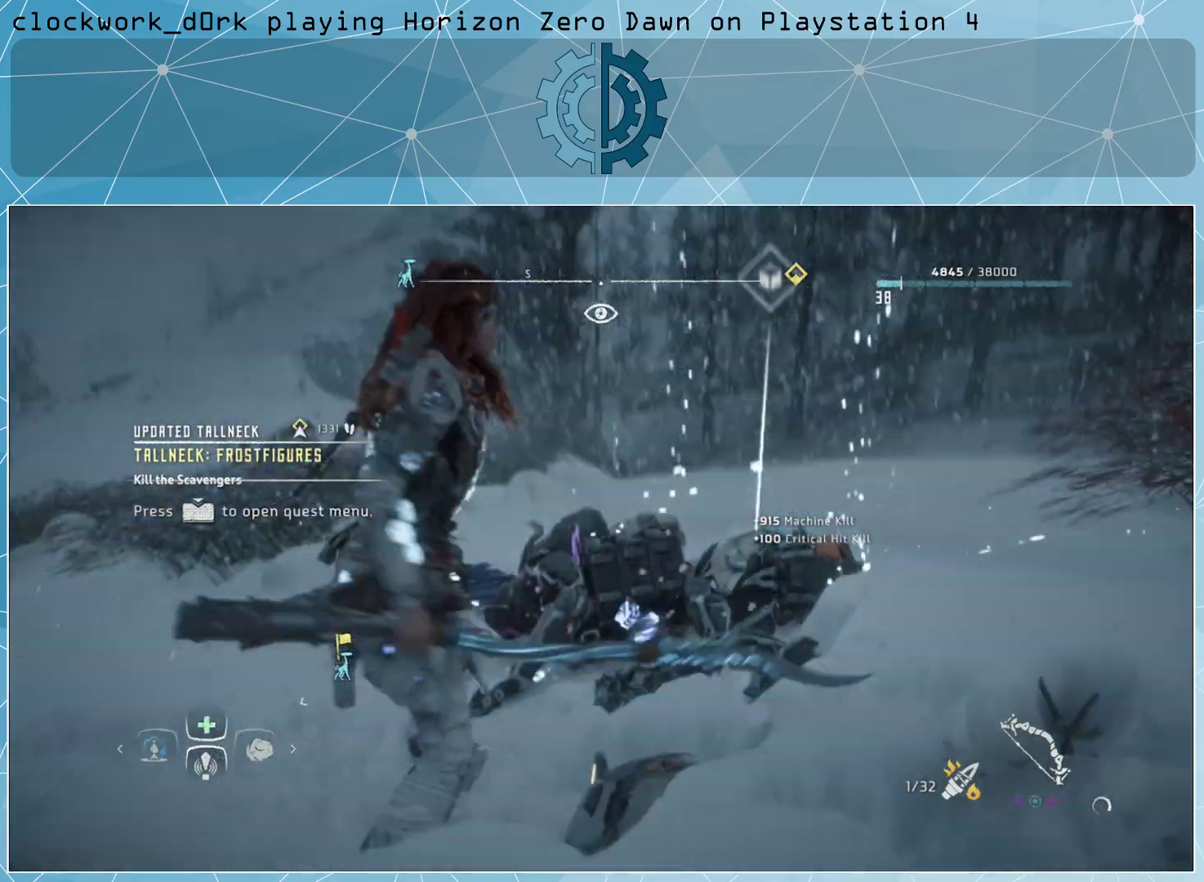
{"buttons": [], "left_stick": "up", "right_stick": "center", "events": [[167, "right_stick", "right"], [367, "right_stick", "center"], [467, "left_stick", "up"]]}
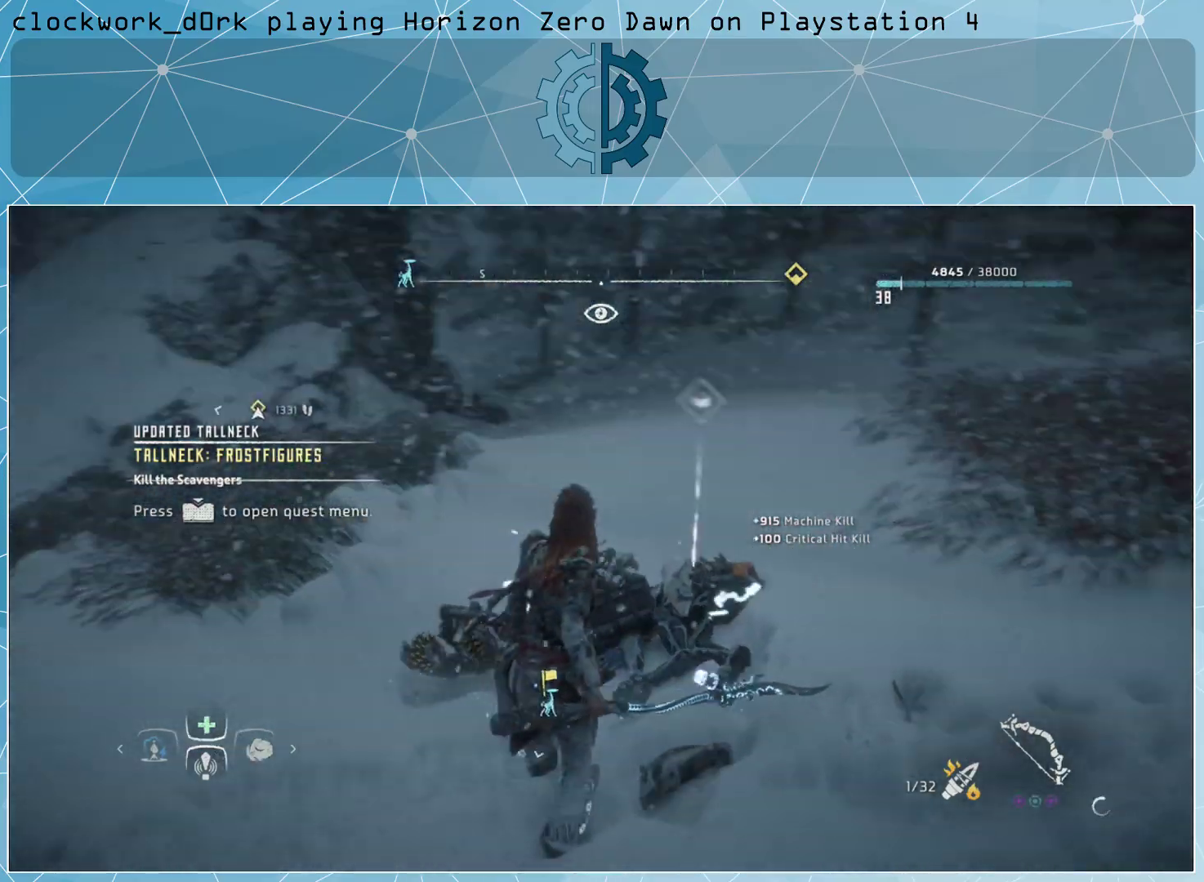
{"buttons": [], "left_stick": "center", "right_stick": "center", "events": [[333, "left_stick", "center"]]}
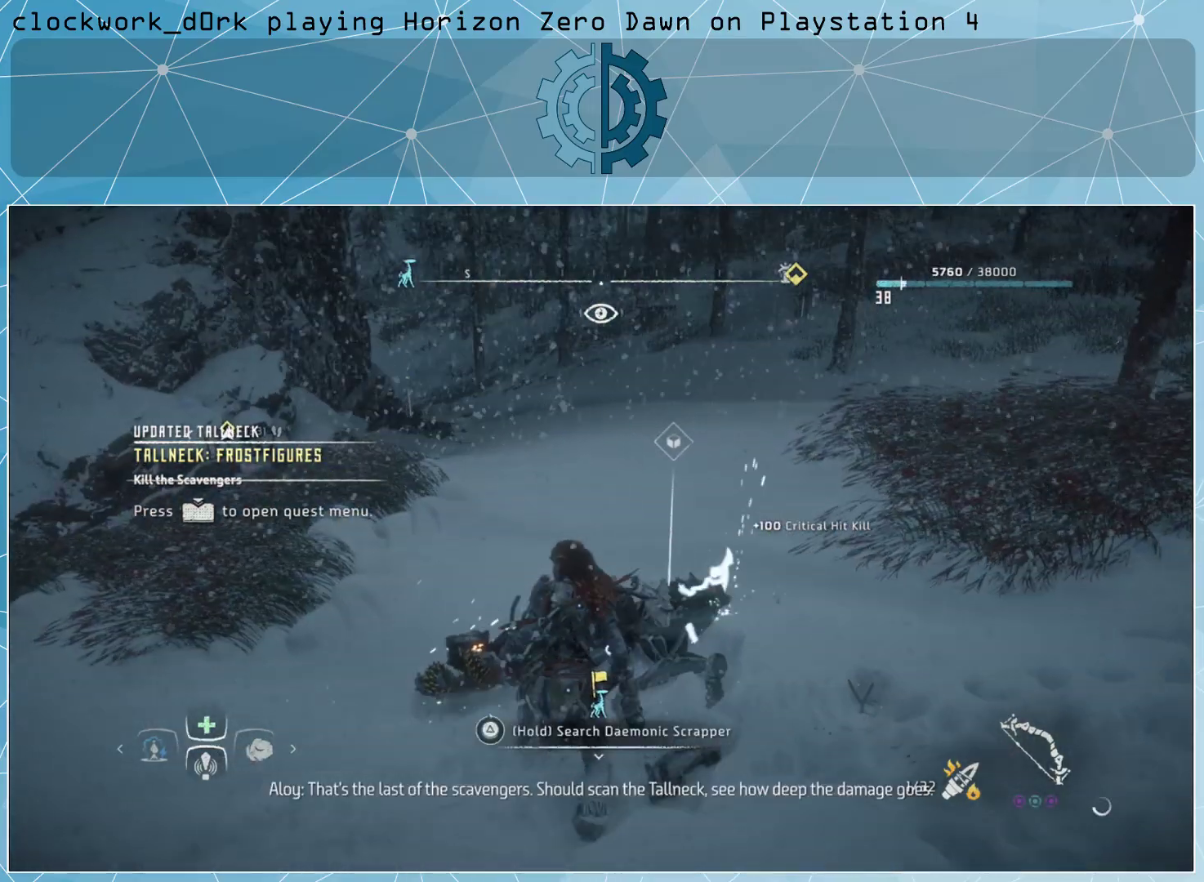
{"buttons": ["TRIANGLE"], "left_stick": "center", "right_stick": "center", "events": [[133, "TRIANGLE", "down"]]}
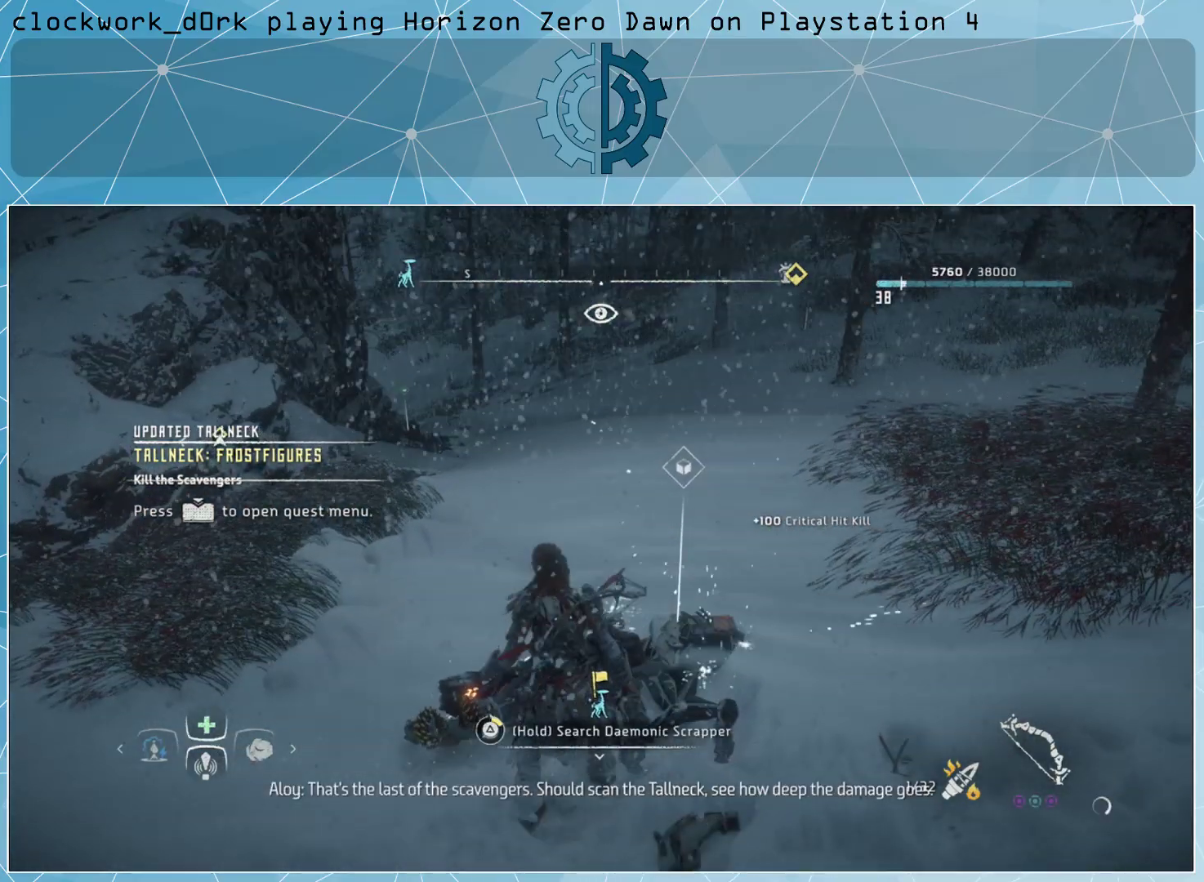
{"buttons": [], "left_stick": "center", "right_stick": "center", "events": [[467, "TRIANGLE", "up"]]}
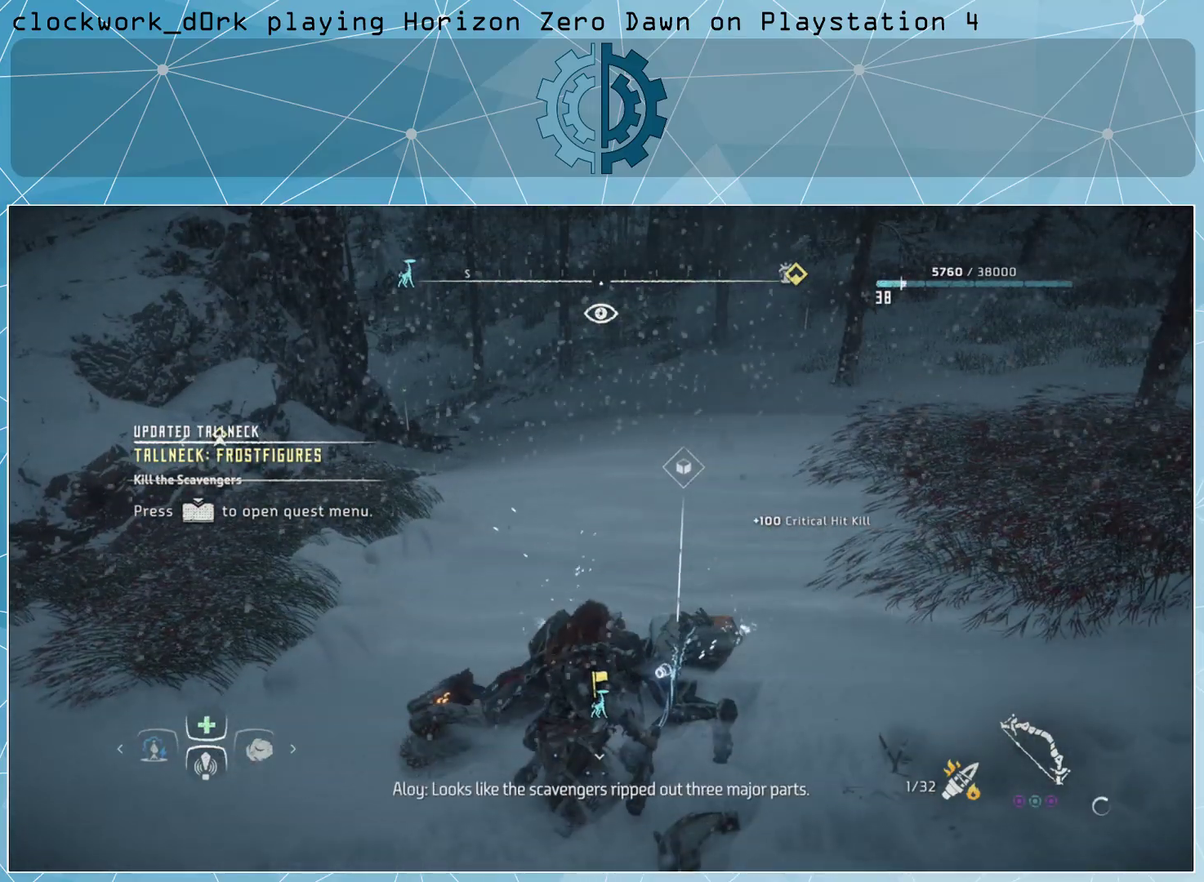
{"buttons": [], "left_stick": "center", "right_stick": "center", "events": [[133, "TRIANGLE", "down"], [233, "TRIANGLE", "up"]]}
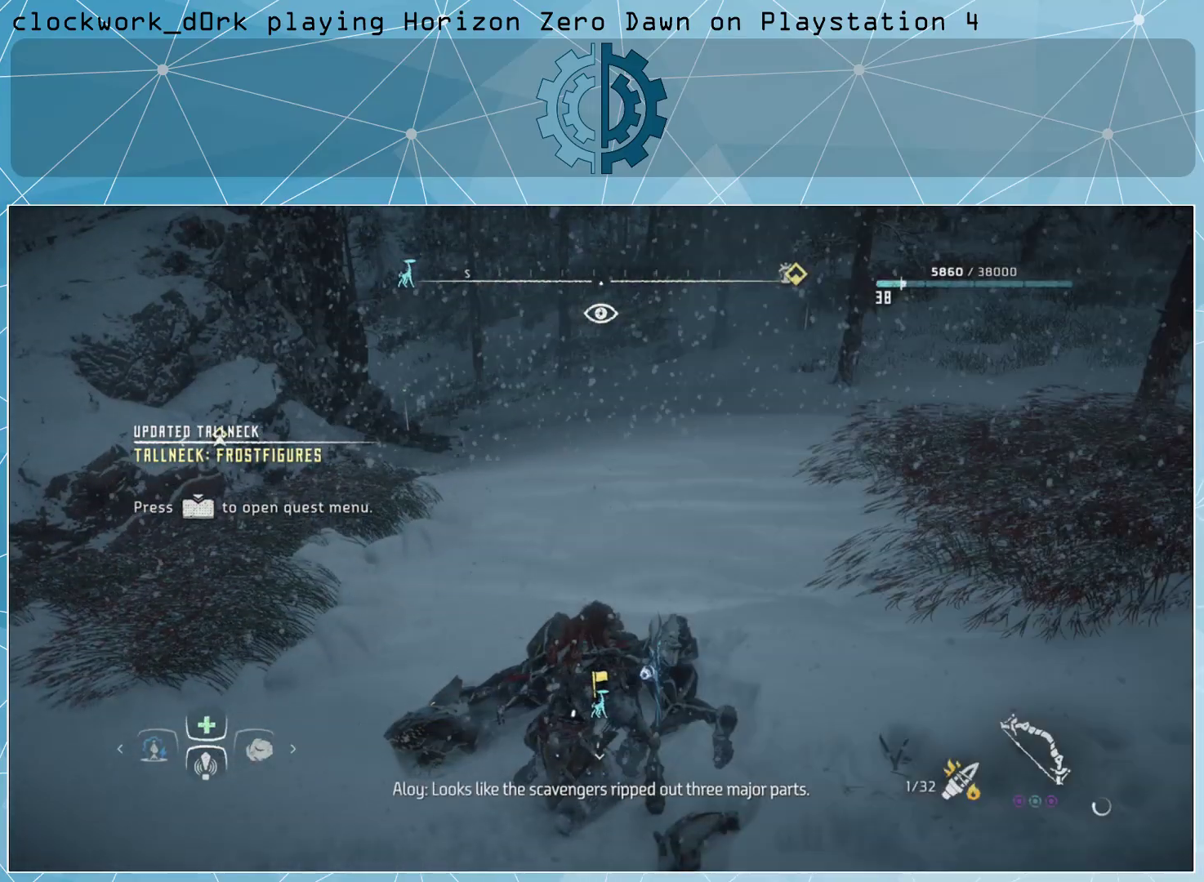
{"buttons": [], "left_stick": "center", "right_stick": "up-right", "events": [[67, "right_stick", "up-right"]]}
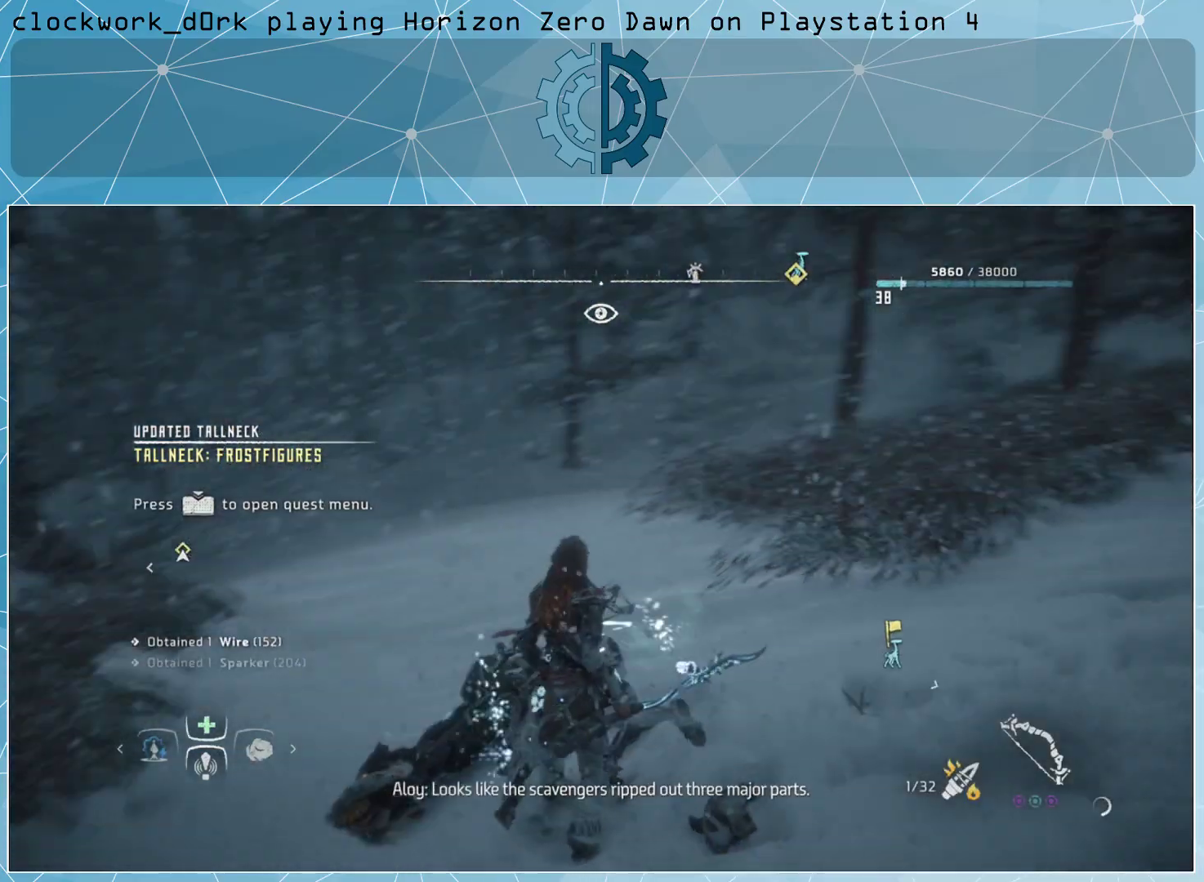
{"buttons": [], "left_stick": "center", "right_stick": "up-right", "events": []}
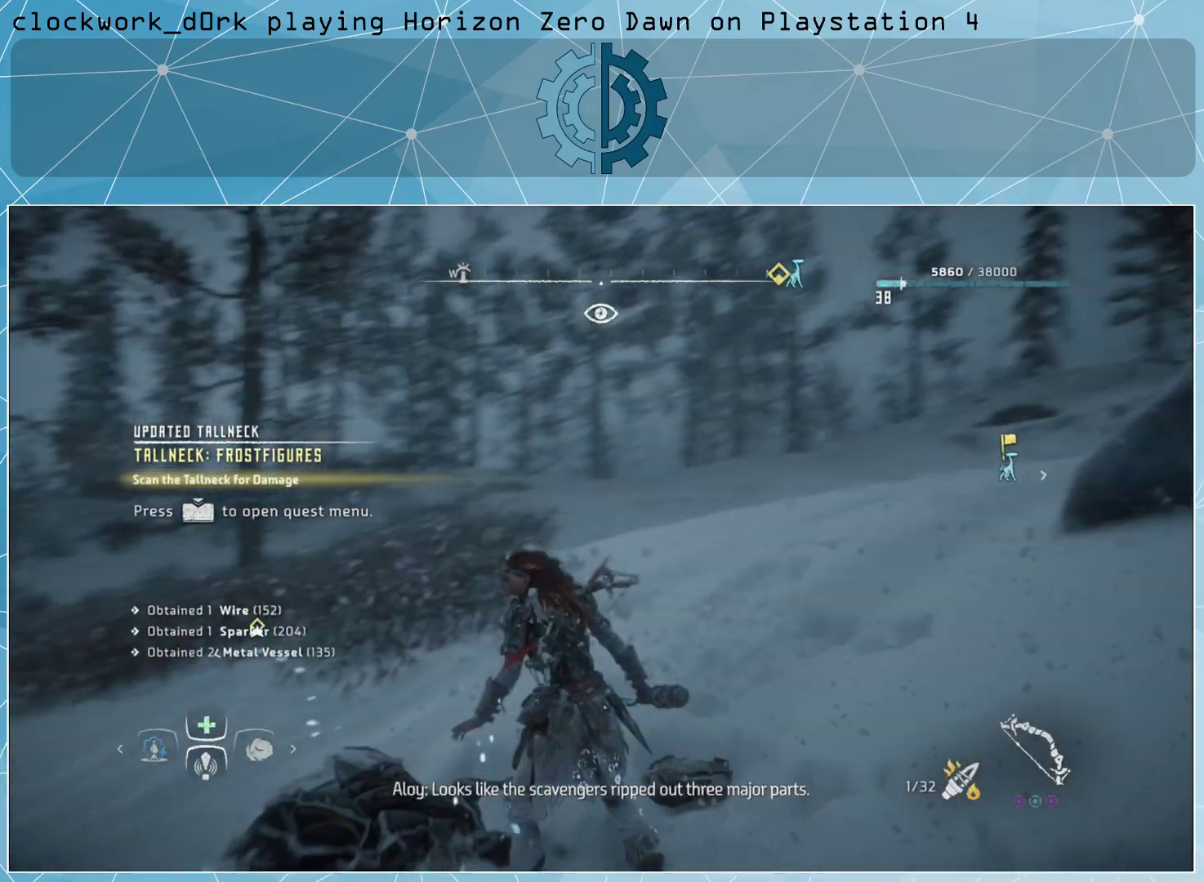
{"buttons": [], "left_stick": "center", "right_stick": "up-right", "events": [[67, "right_stick", "center"], [267, "right_stick", "right"], [433, "right_stick", "up-right"]]}
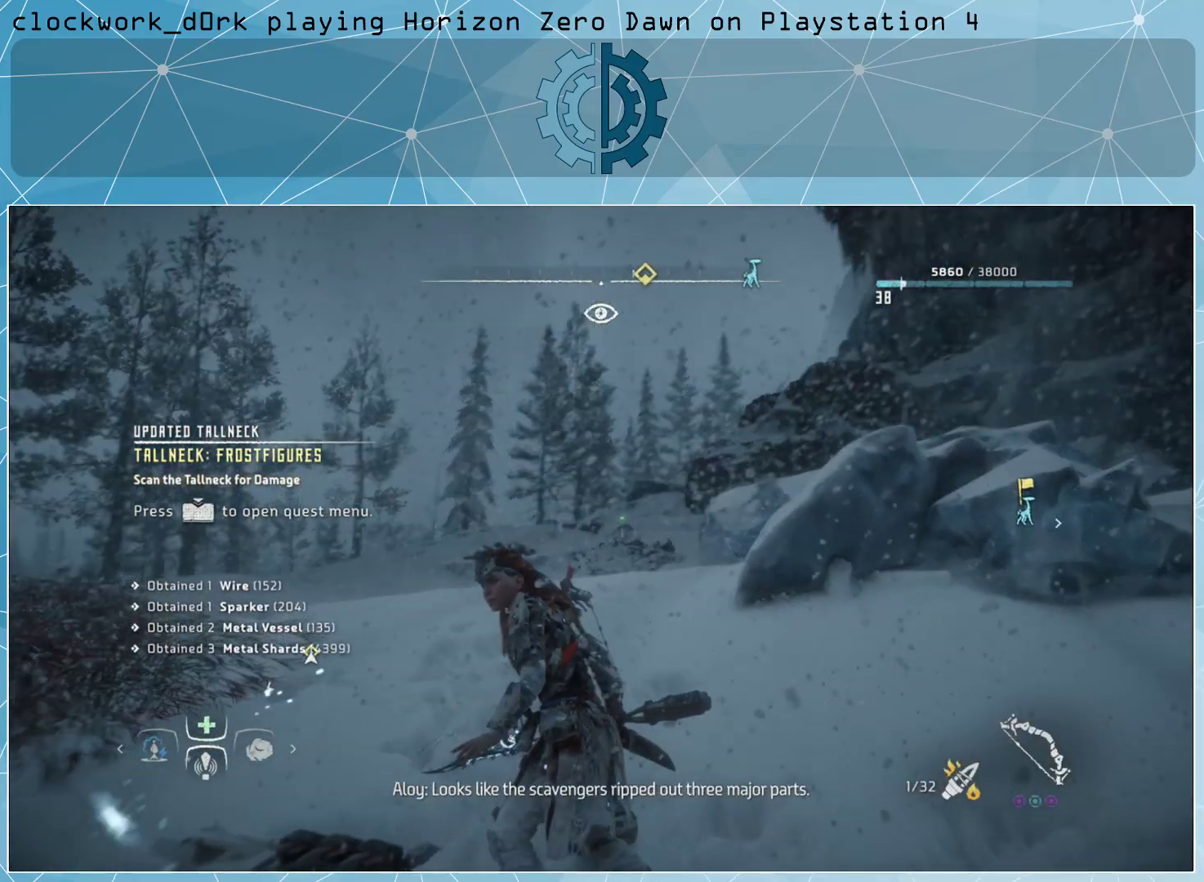
{"buttons": [], "left_stick": "center", "right_stick": "center", "events": [[67, "right_stick", "center"]]}
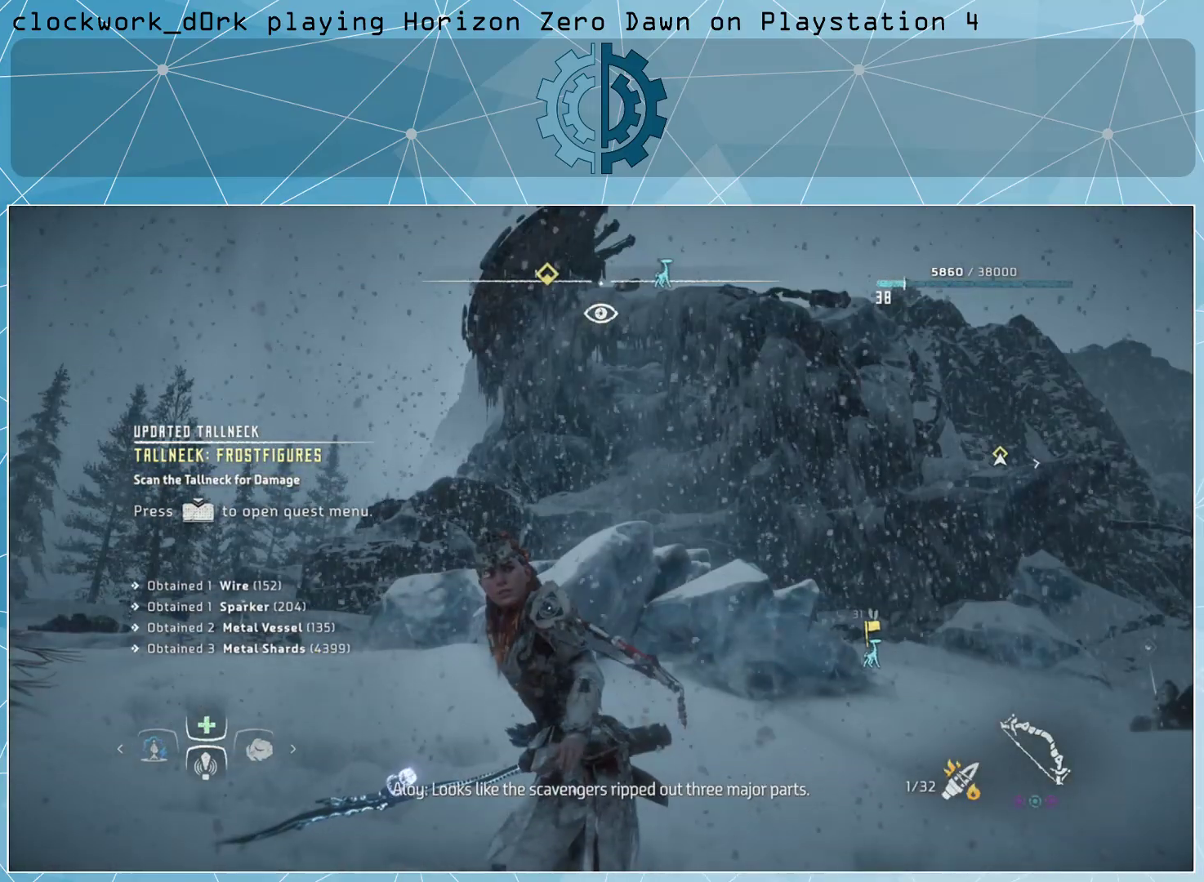
{"buttons": [], "left_stick": "center", "right_stick": "center", "events": []}
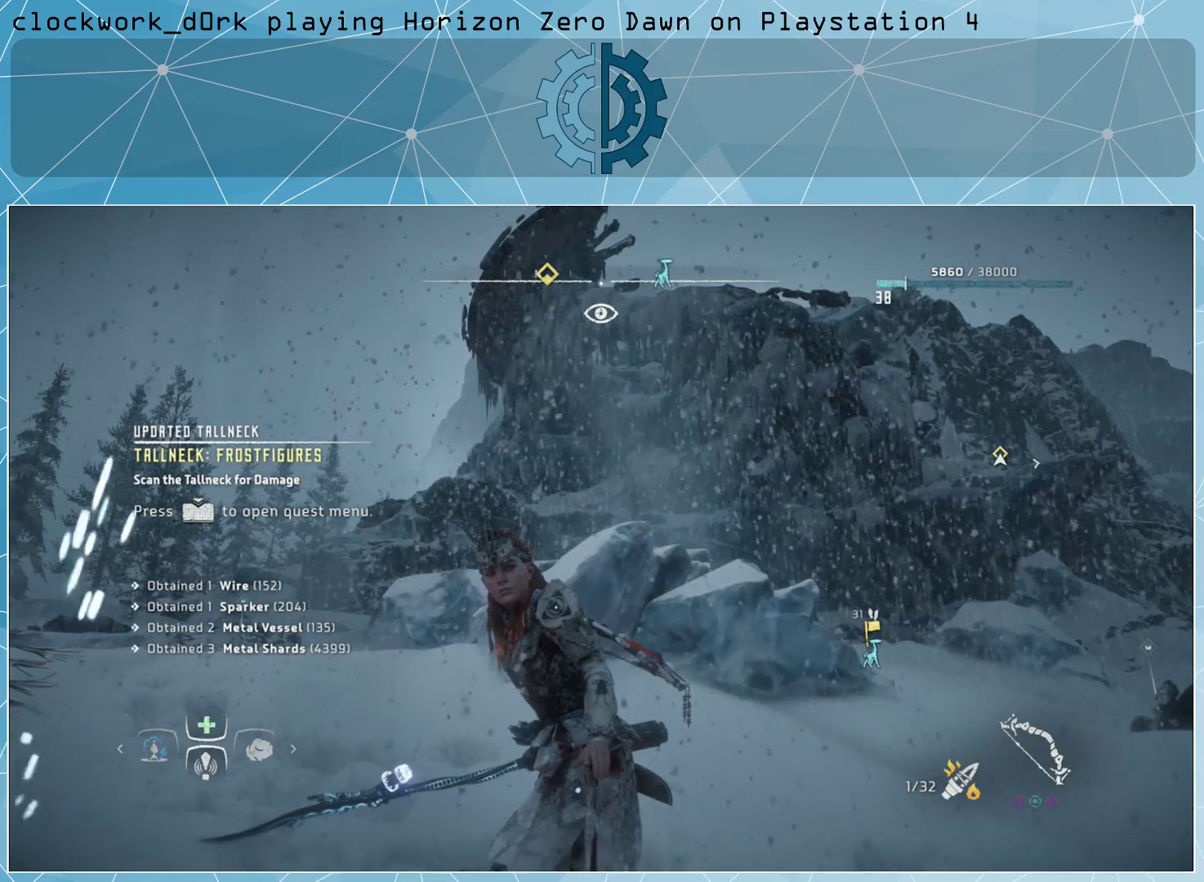
{"buttons": [], "left_stick": "center", "right_stick": "center", "events": []}
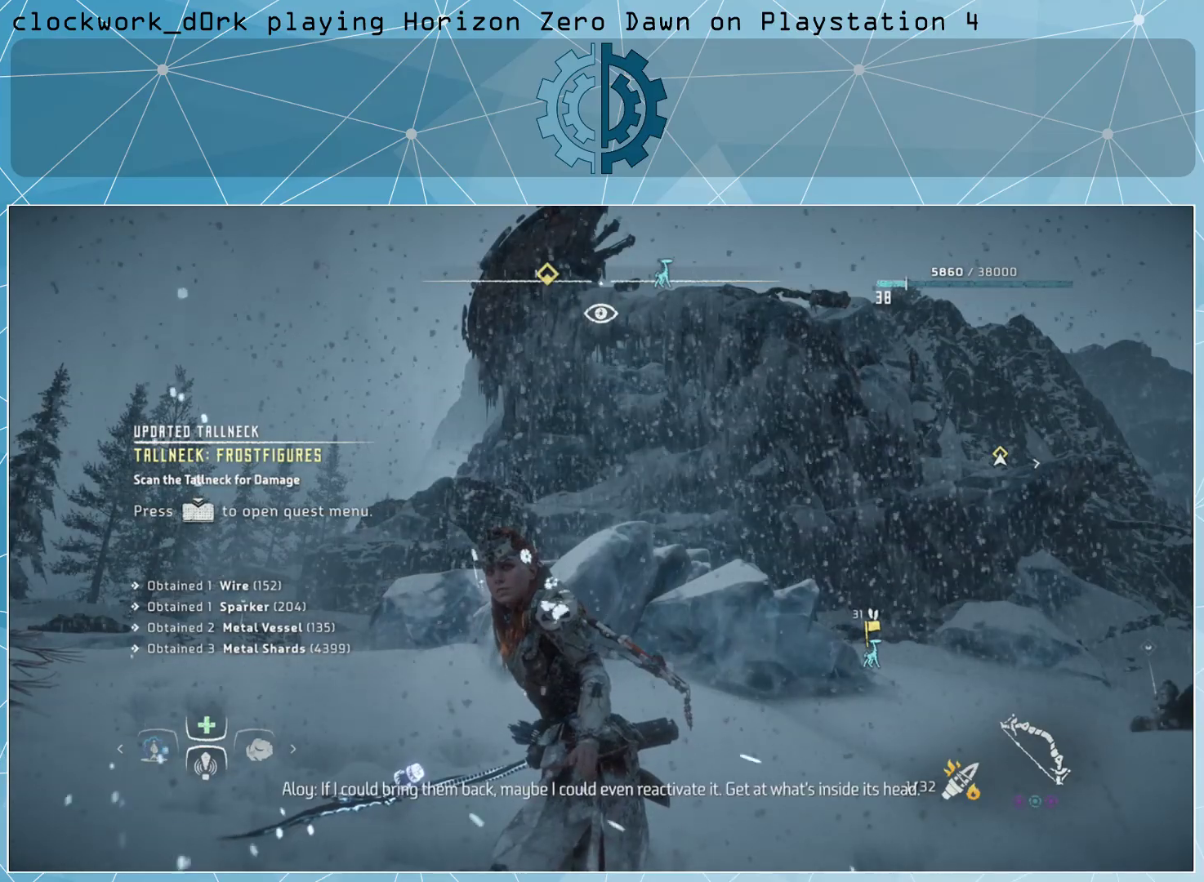
{"buttons": [], "left_stick": "center", "right_stick": "center", "events": [[100, "right_stick", "left"], [367, "right_stick", "center"]]}
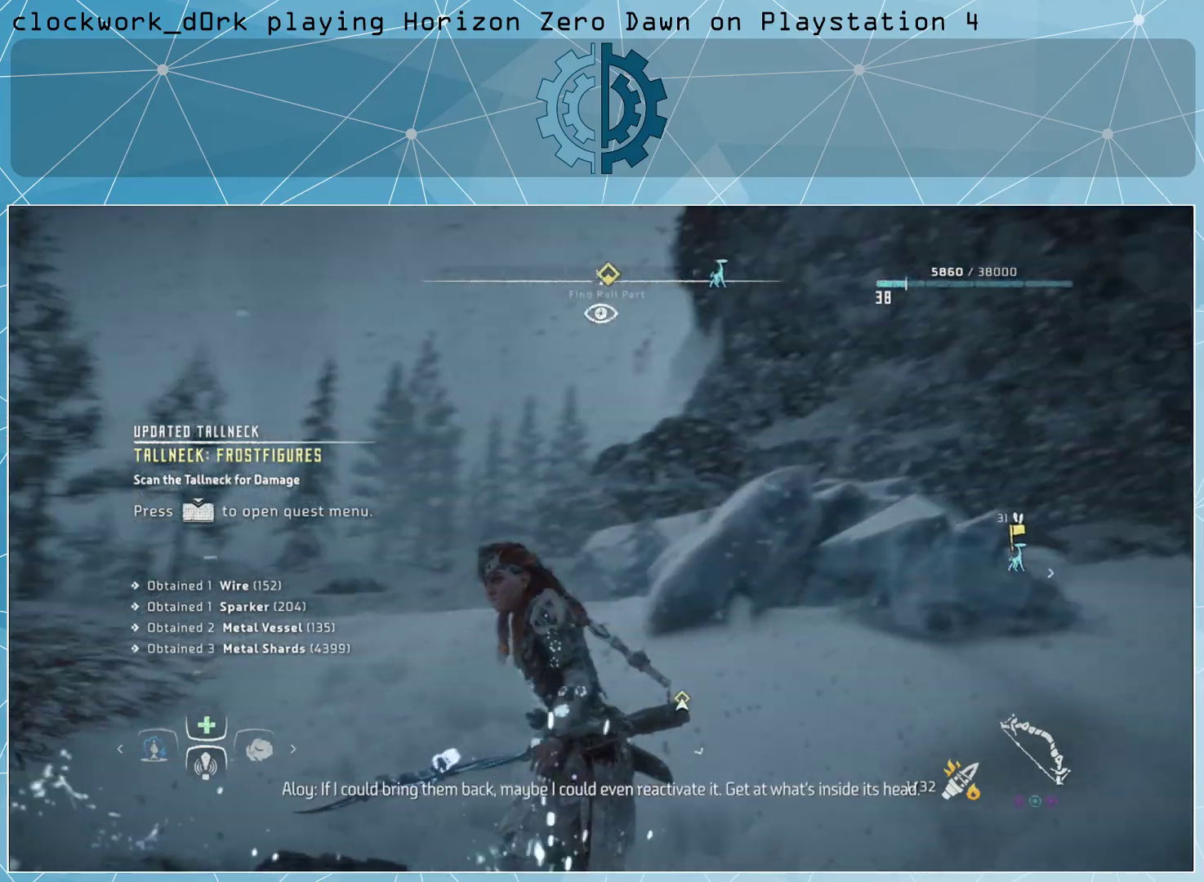
{"buttons": [], "left_stick": "center", "right_stick": "right", "events": [[367, "right_stick", "right"]]}